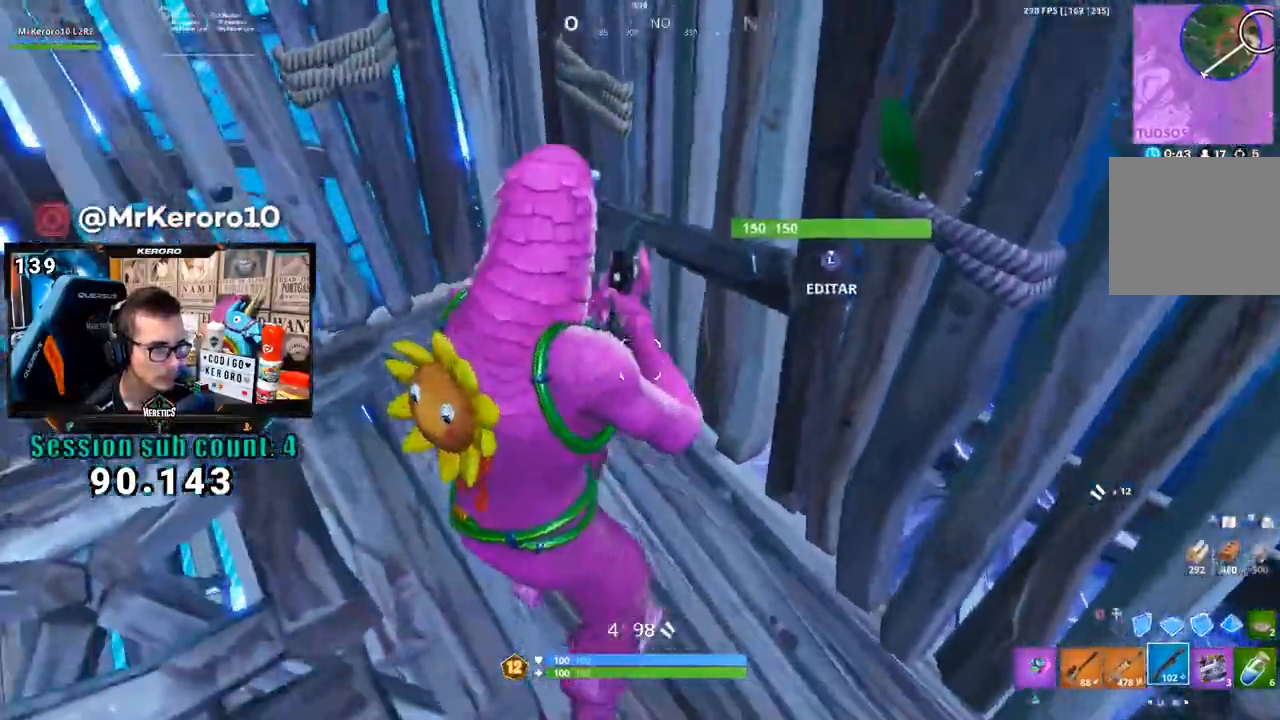
Gameplay with a controller (PlayStation layout); each line is a JSON object with the inputs held at the frame after it (dt_ms = milliseconds from this image to that frame). "events" lists button and stick changes between this image and that frame as [ms after this image, input, new state], when the widget could be followed in between. Not read: L1 SQUARE.
{"dt_ms": 1000, "buttons": [], "left_stick": "left", "right_stick": "center", "events": [[33, "left_stick", "right"], [167, "left_stick", "center"], [233, "CROSS", "down"], [300, "left_stick", "right"], [333, "CROSS", "up"], [500, "left_stick", "left"], [533, "R3", "down"], [600, "R3", "up"], [667, "left_stick", "right"], [833, "left_stick", "left"]]}
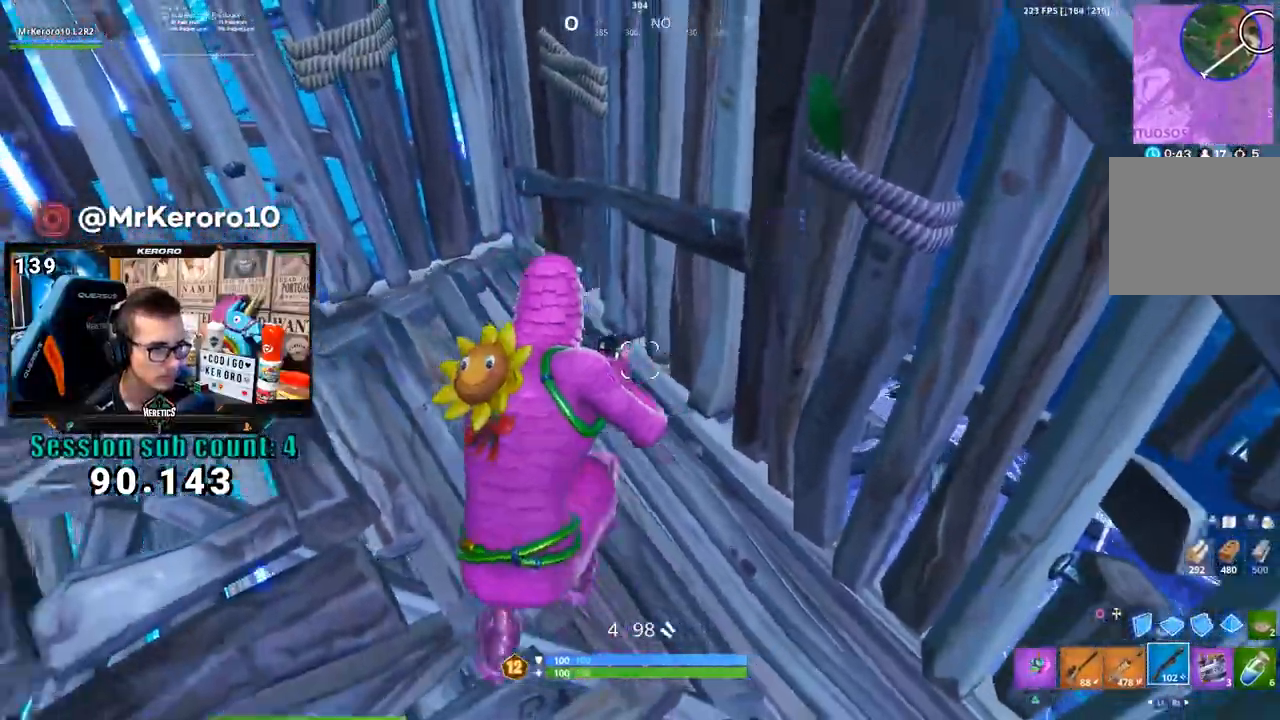
{"dt_ms": 500, "buttons": [], "left_stick": "left", "right_stick": "center", "events": [[83, "right_stick", "down-left"], [233, "right_stick", "center"], [300, "CROSS", "down"], [400, "CROSS", "up"]]}
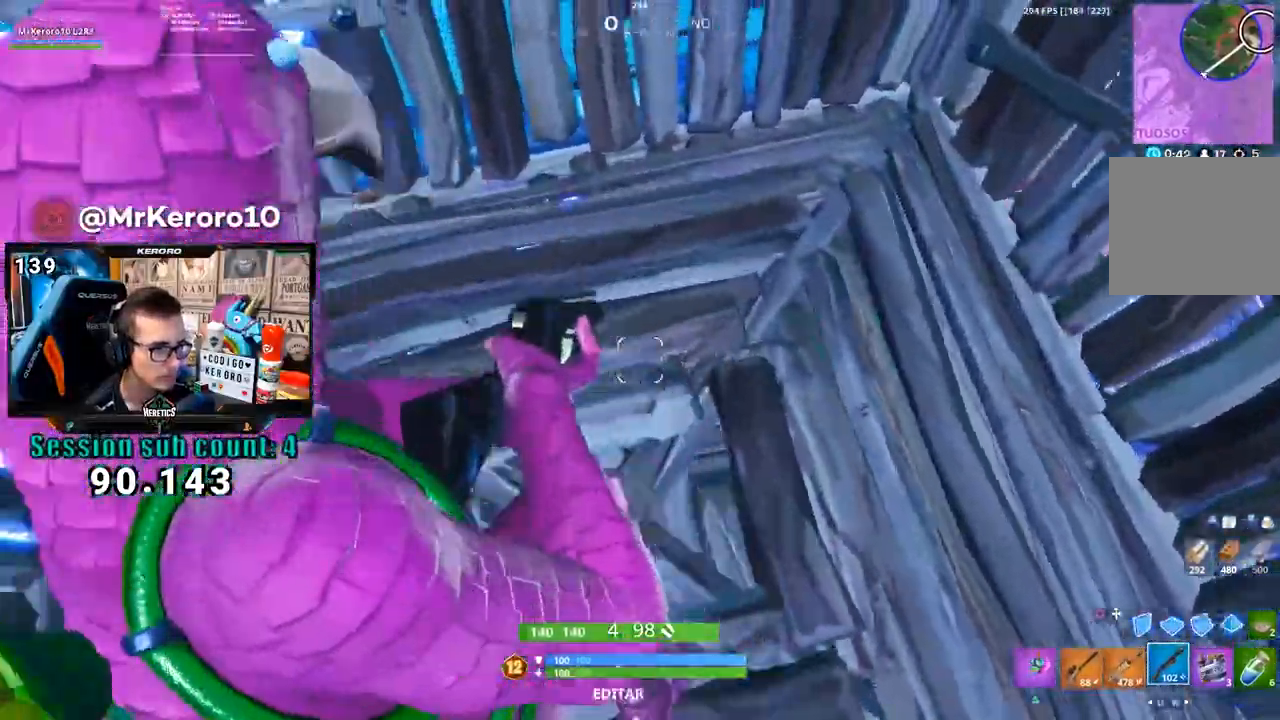
{"dt_ms": 500, "buttons": ["L2", "R2", "L3"], "left_stick": "down", "right_stick": "center", "events": [[300, "L3", "down"], [300, "left_stick", "down"], [367, "R2", "down"], [367, "right_stick", "down"], [417, "R2", "up"], [467, "R2", "down"], [500, "L2", "down"], [500, "right_stick", "center"]]}
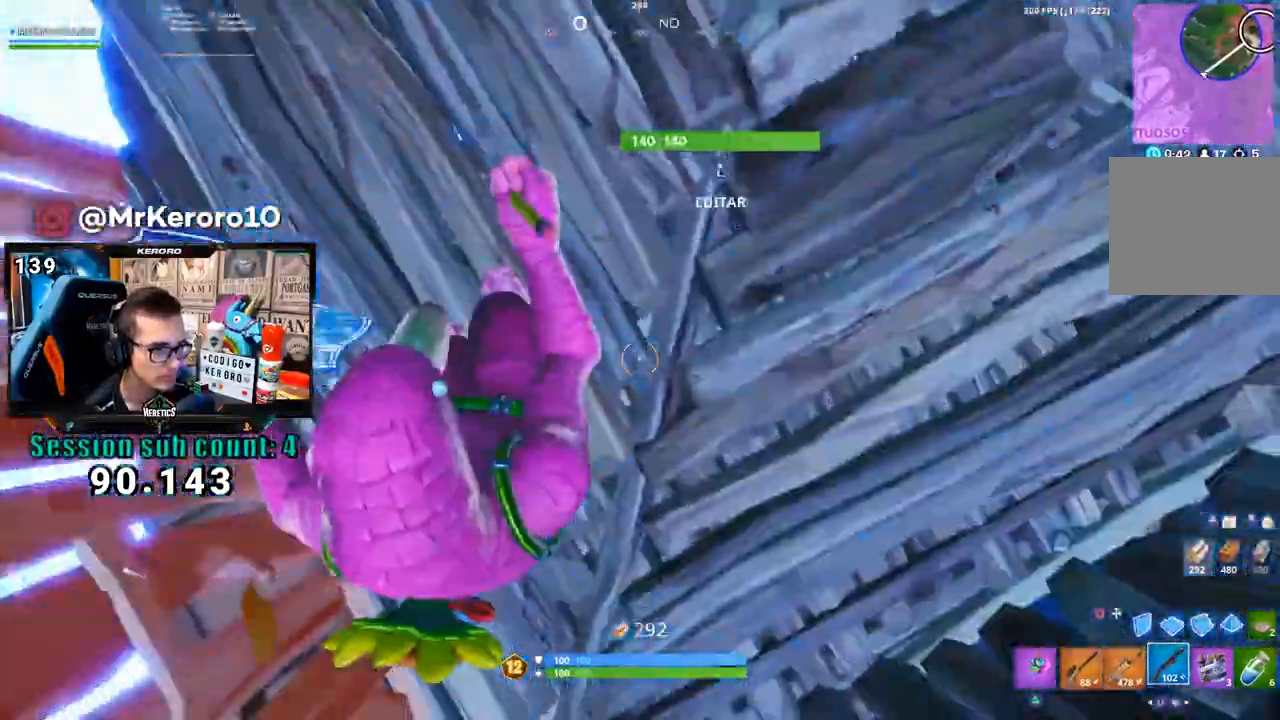
{"dt_ms": 500, "buttons": [], "left_stick": "left", "right_stick": "center", "events": [[33, "R2", "up"], [33, "left_stick", "down-right"], [33, "right_stick", "up"], [67, "L3", "up"], [100, "L2", "up"], [167, "left_stick", "up"], [167, "right_stick", "center"], [350, "left_stick", "center"], [467, "left_stick", "left"]]}
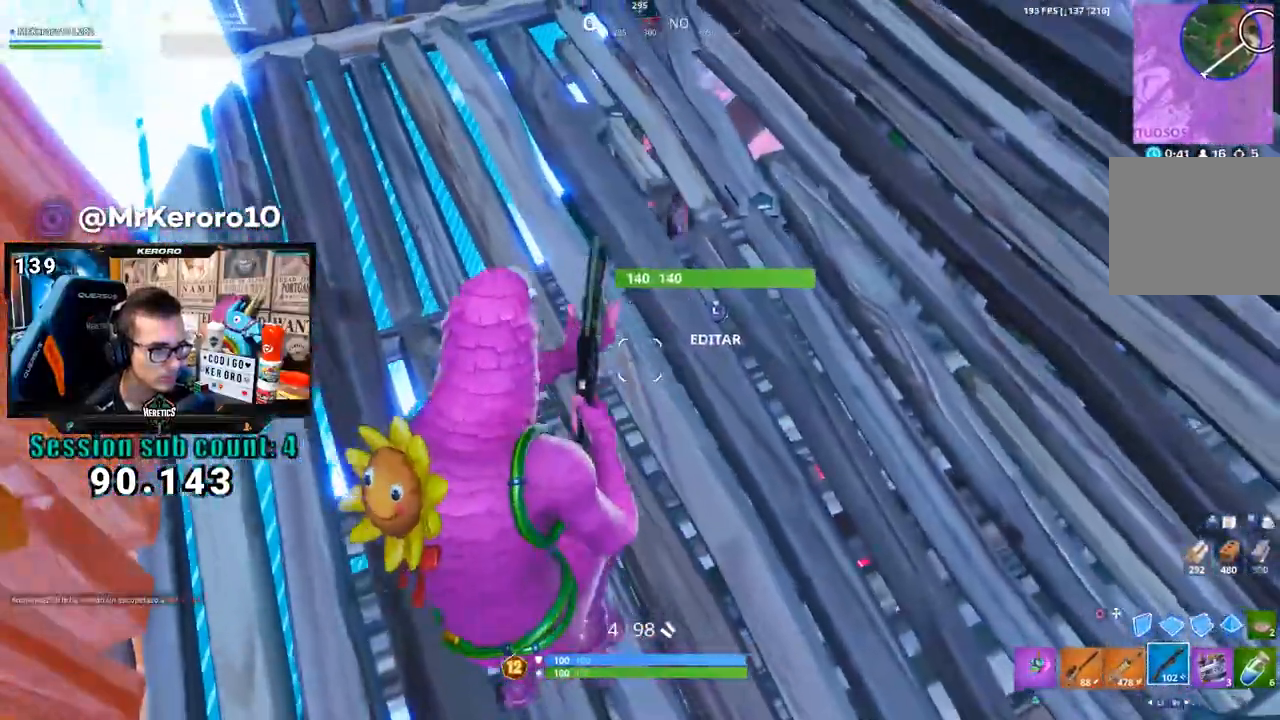
{"dt_ms": 500, "buttons": [], "left_stick": "left", "right_stick": "up", "events": [[100, "left_stick", "center"], [200, "L3", "down"], [200, "left_stick", "down-right"], [300, "R2", "down"], [333, "L2", "down"], [433, "L2", "up"], [433, "L3", "up"], [433, "R2", "up"], [433, "right_stick", "up"], [500, "left_stick", "left"]]}
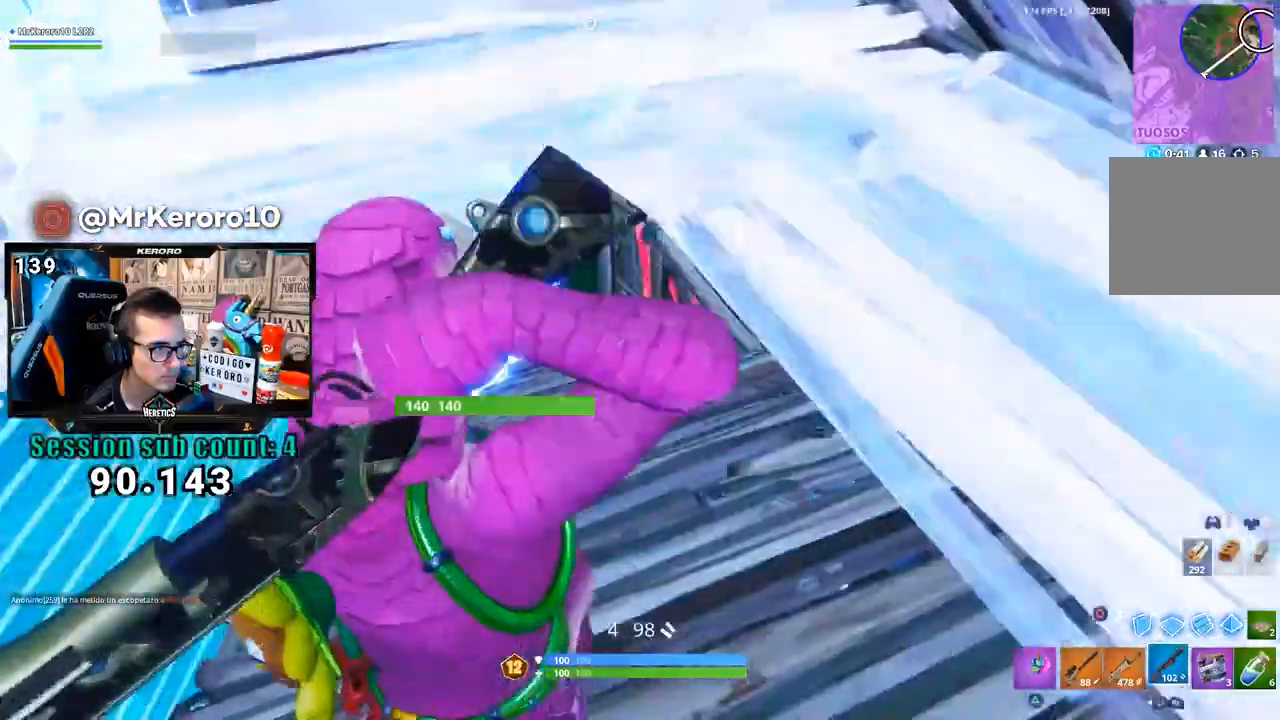
{"dt_ms": 500, "buttons": [], "left_stick": "left", "right_stick": "center", "events": [[300, "right_stick", "center"]]}
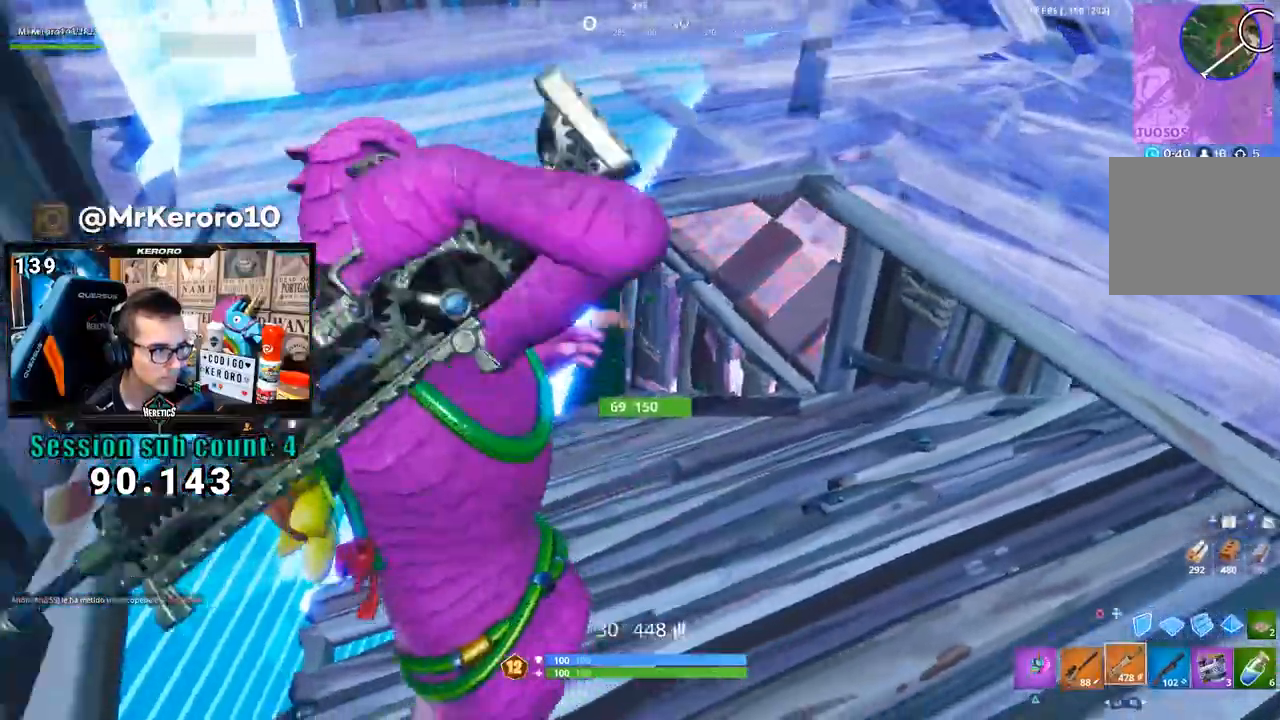
{"dt_ms": 500, "buttons": ["L2"], "left_stick": "left", "right_stick": "center", "events": [[133, "left_stick", "right"], [167, "L2", "down"], [200, "left_stick", "center"], [367, "left_stick", "right"], [467, "left_stick", "left"]]}
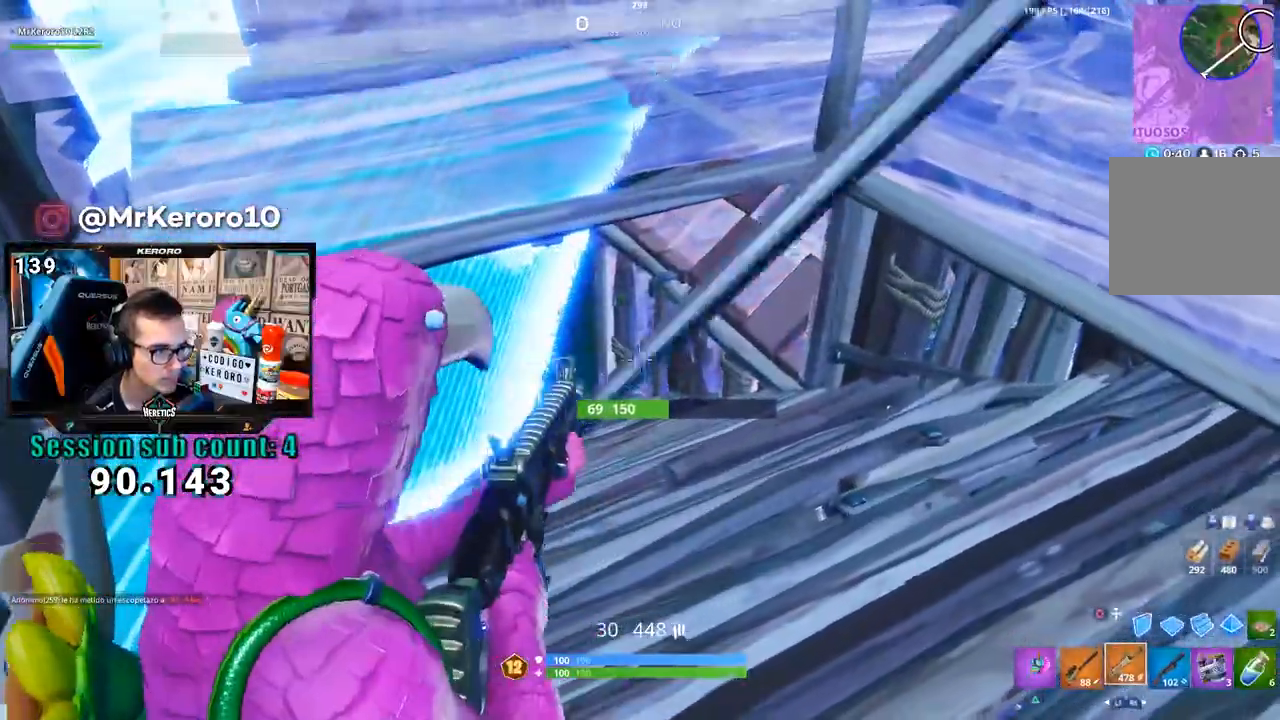
{"dt_ms": 500, "buttons": [], "left_stick": "up", "right_stick": "center", "events": [[100, "left_stick", "center"], [150, "left_stick", "right"], [200, "L2", "up"], [233, "R1", "down"], [267, "left_stick", "up"], [400, "R1", "up"]]}
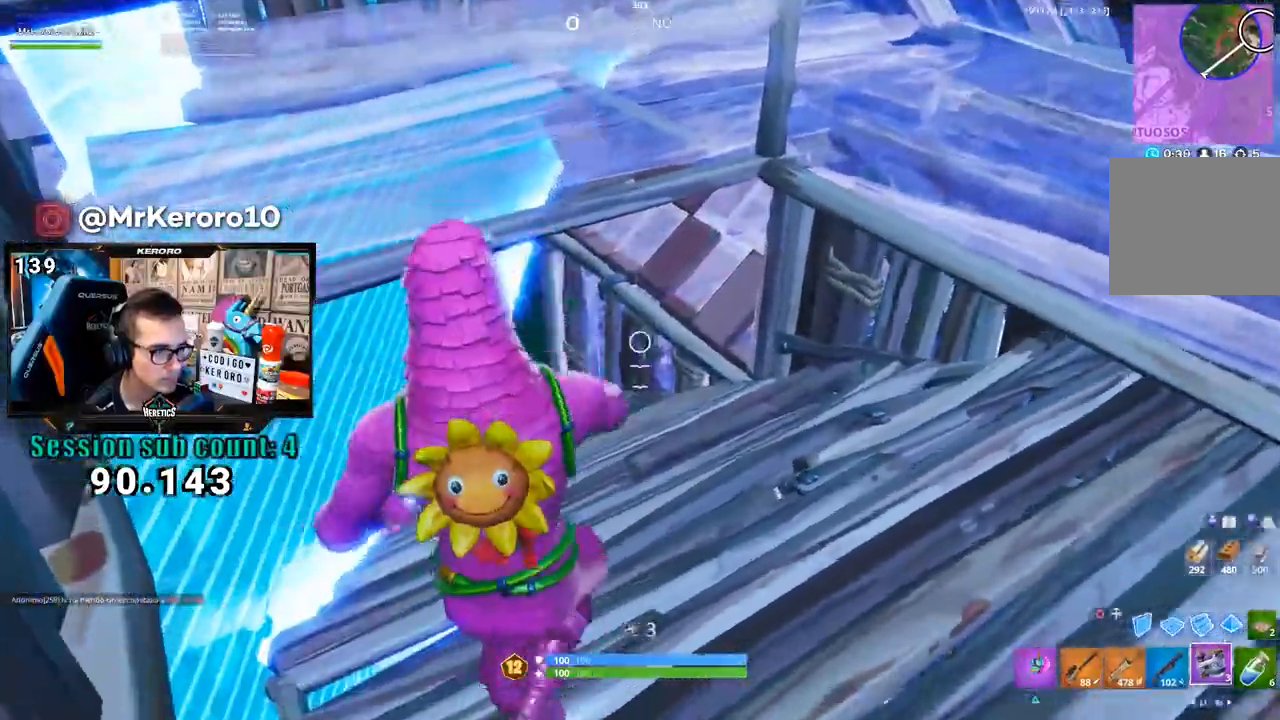
{"dt_ms": 500, "buttons": [], "left_stick": "left", "right_stick": "center", "events": [[67, "right_stick", "up-right"], [200, "right_stick", "center"], [267, "left_stick", "center"], [333, "right_stick", "up"], [433, "right_stick", "center"], [500, "left_stick", "left"]]}
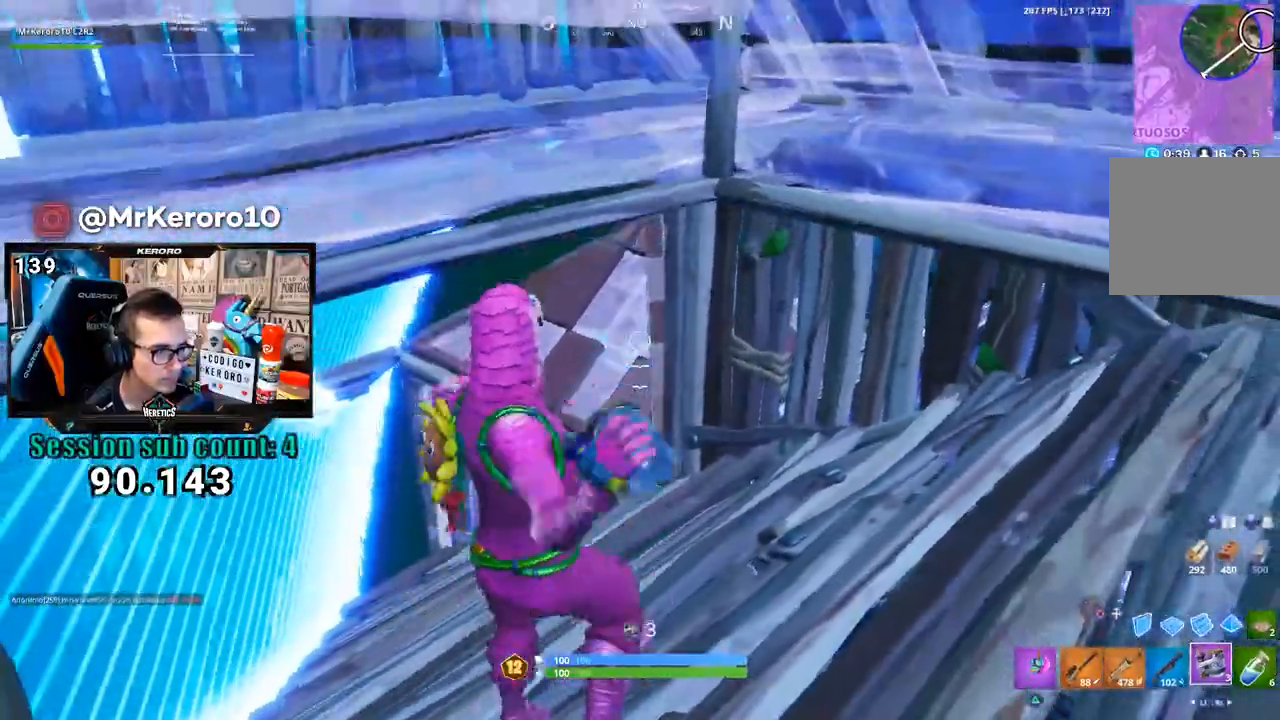
{"dt_ms": 500, "buttons": [], "left_stick": "down-right", "right_stick": "center", "events": [[100, "left_stick", "center"], [233, "left_stick", "down-right"]]}
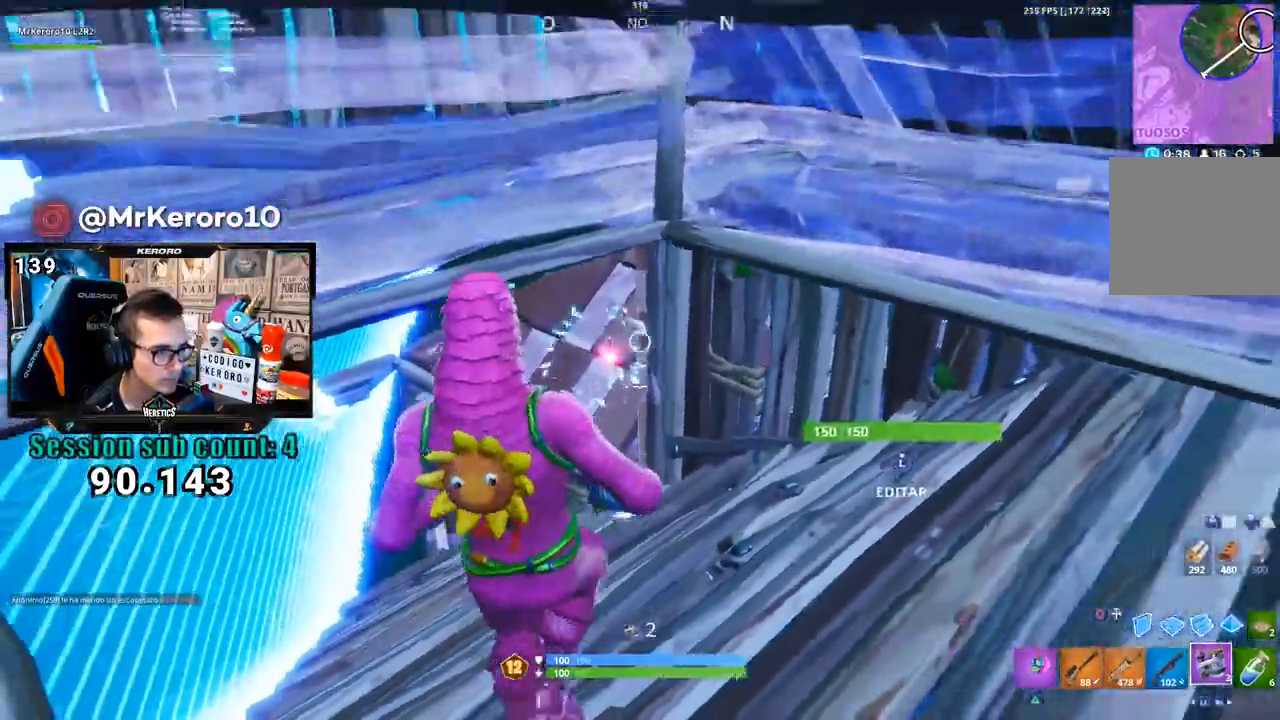
{"dt_ms": 1000, "buttons": [], "left_stick": "left", "right_stick": "up-right", "events": [[200, "CROSS", "down"], [267, "CROSS", "up"], [333, "left_stick", "right"], [333, "right_stick", "down"], [367, "L3", "down"], [400, "right_stick", "center"], [467, "R3", "down"], [500, "L2", "down"], [500, "left_stick", "down-right"], [600, "L2", "up"], [600, "L3", "up"], [600, "R3", "up"], [633, "left_stick", "down"], [700, "L3", "down"], [833, "L3", "up"], [850, "left_stick", "left"], [967, "right_stick", "up-right"]]}
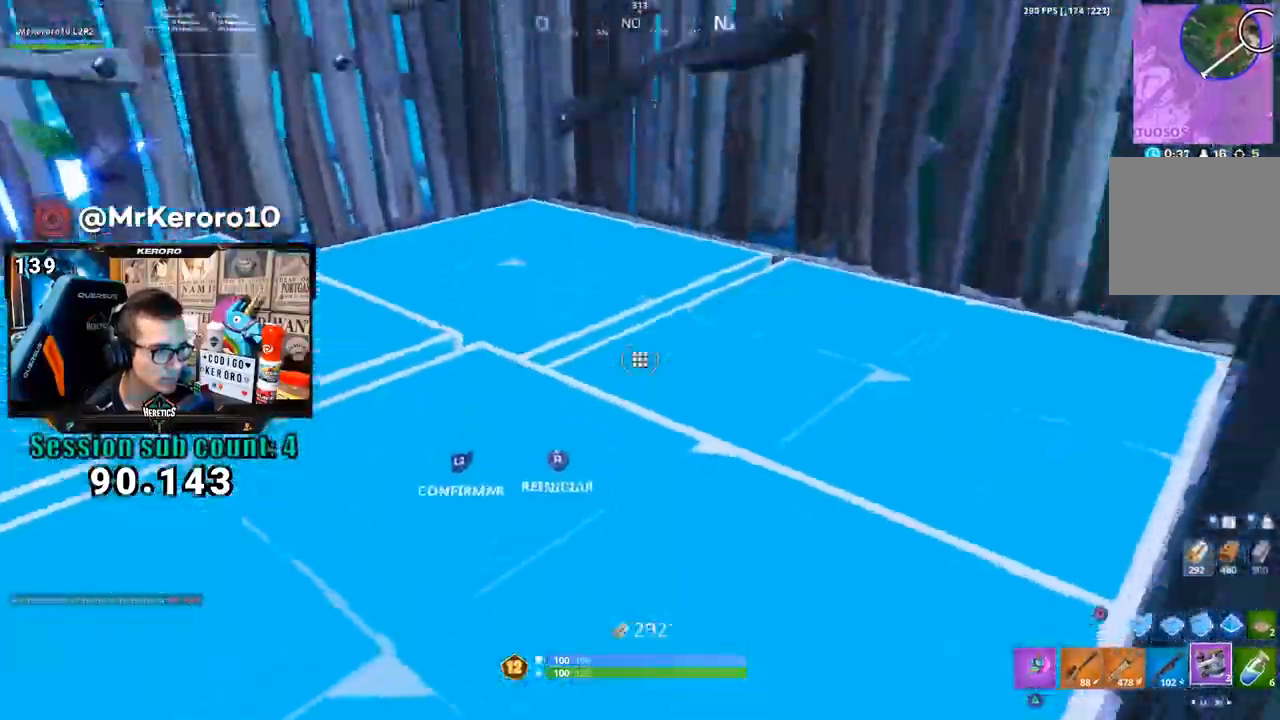
{"dt_ms": 500, "buttons": ["CROSS"], "left_stick": "center", "right_stick": "center", "events": [[167, "L3", "down"], [167, "left_stick", "down-right"], [167, "right_stick", "center"], [233, "R3", "down"], [233, "right_stick", "down"], [267, "L2", "down"], [300, "L3", "up"], [300, "R3", "up"], [333, "L2", "up"], [333, "right_stick", "center"], [400, "left_stick", "center"], [500, "CROSS", "down"]]}
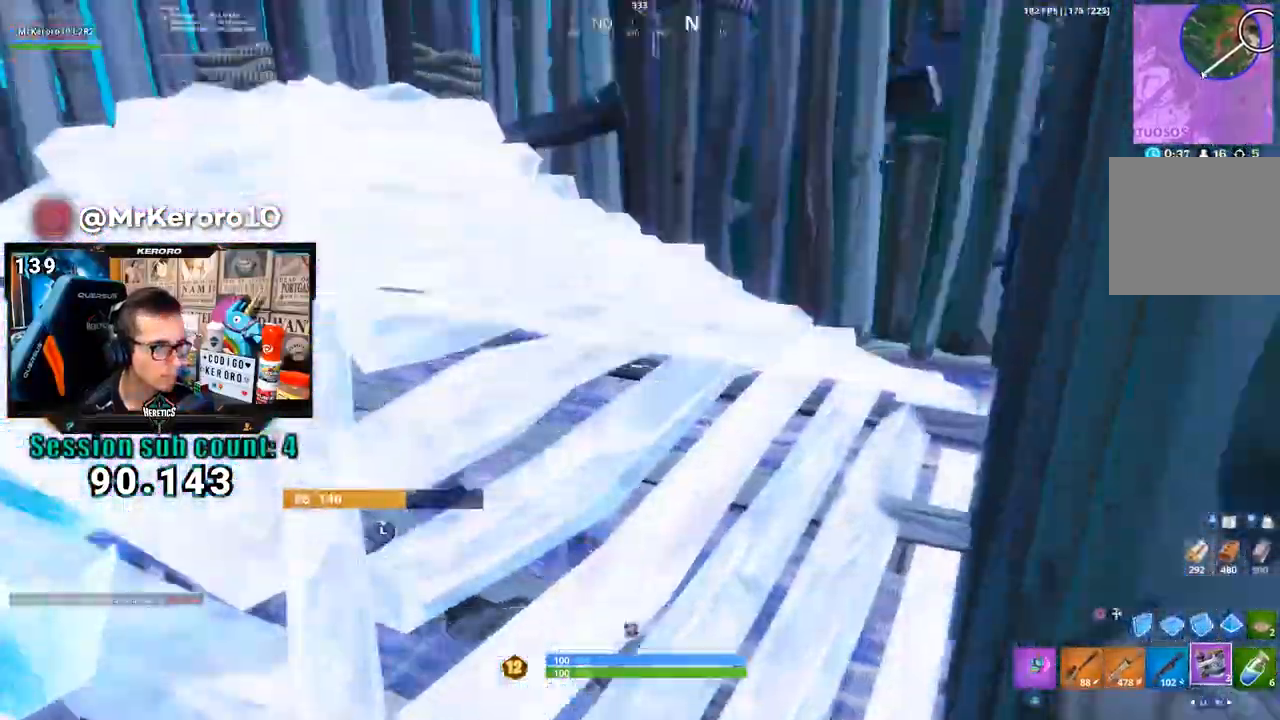
{"dt_ms": 500, "buttons": [], "left_stick": "right", "right_stick": "center", "events": [[100, "CROSS", "up"], [200, "left_stick", "left"], [267, "right_stick", "left"], [300, "left_stick", "up"], [367, "right_stick", "center"], [467, "left_stick", "right"]]}
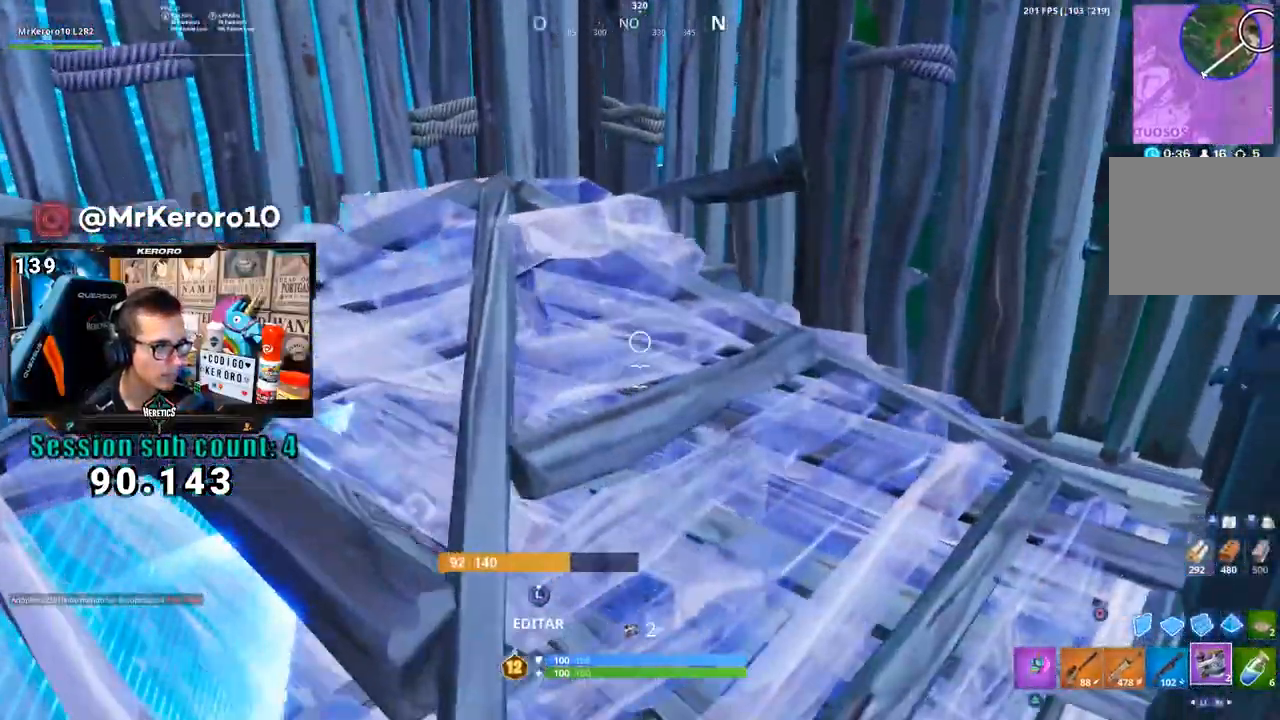
{"dt_ms": 1000, "buttons": ["R1"], "left_stick": "center", "right_stick": "center", "events": [[100, "left_stick", "down-right"], [200, "left_stick", "center"], [433, "right_stick", "up"], [533, "R1", "down"], [533, "right_stick", "center"], [767, "R1", "up"], [833, "R1", "down"], [900, "R1", "up"], [967, "R1", "down"]]}
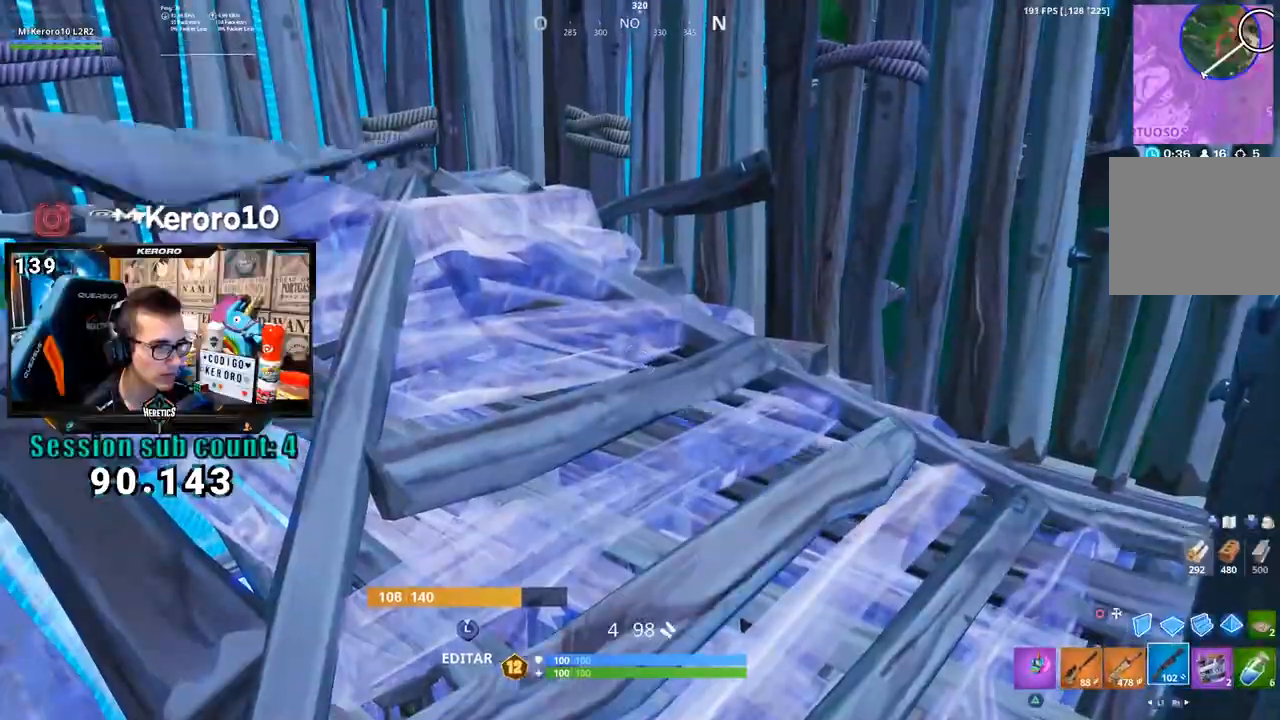
{"dt_ms": 500, "buttons": [], "left_stick": "center", "right_stick": "center", "events": [[33, "R1", "up"]]}
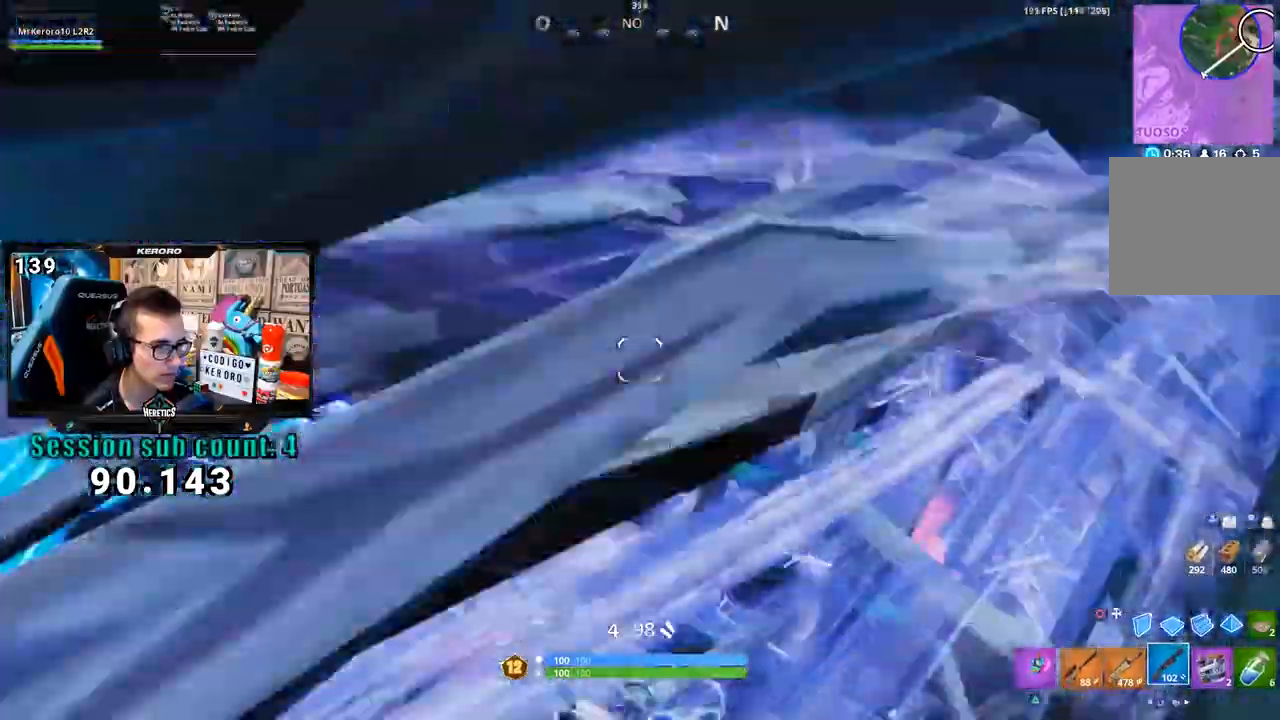
{"dt_ms": 500, "buttons": [], "left_stick": "up-left", "right_stick": "center", "events": [[67, "left_stick", "right"], [117, "left_stick", "up-right"], [300, "CIRCLE", "down"], [333, "left_stick", "up-left"], [367, "CIRCLE", "up"]]}